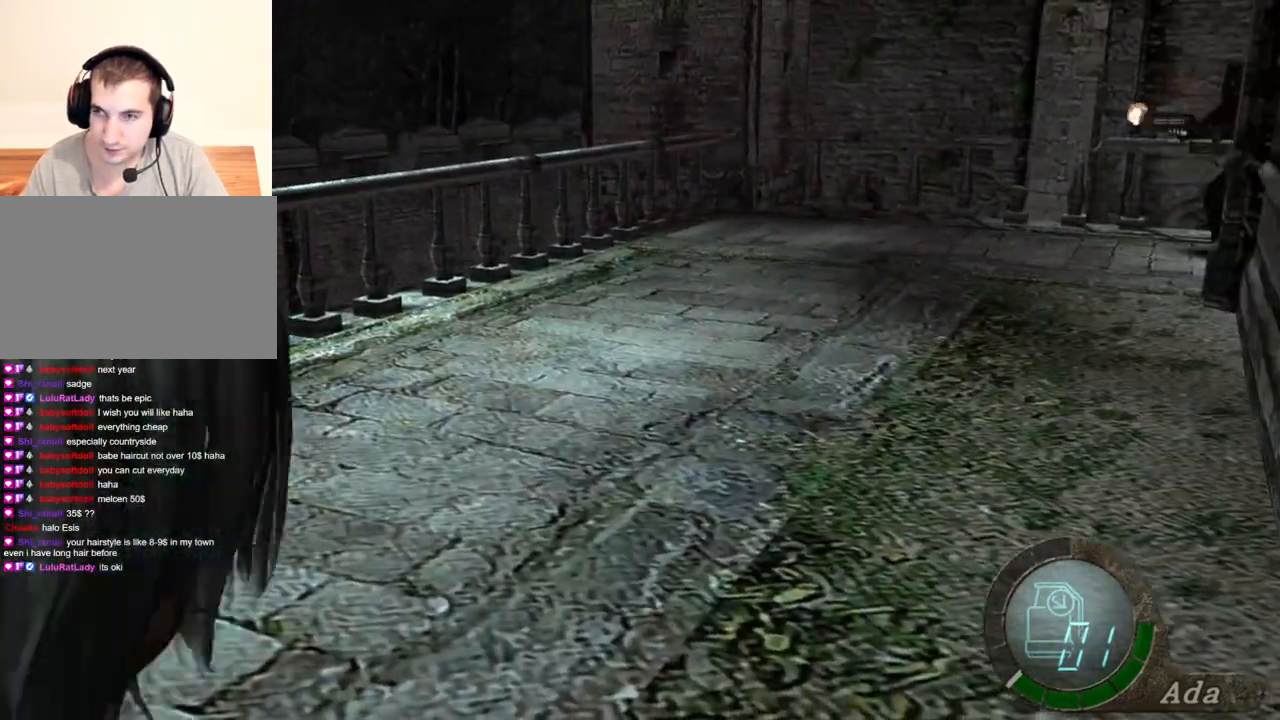
Gameplay with keyboard and mouse; each line is a JSON object with the keys and mouse buttons held at the frame after it. "events" lists presses ("down") and releases ("up") of "1", "2", "3", "4", "5", "a", "alt", "b", "c", "ctrl", "d", "e", "f", "g", "q", "r", "s", "shift", "space", "t", "tab", "tilde", "v", "w", "x", "z", "mouse_left", "mouse_wheel", "mouse_right", "mouse_mb4" and "mouse_mb5" between this image and that frame as [ms after this image, input, new state], when the widget could be followed in between. "mouse_left", "mouse_wheel", "mouse_right", "mouse_mb4", "mouse_mb5" = the "left", "wheel", "right", "mb4", "mb5" buttons of the "mouse" list. No other keys are recorded. "wheel" means that the mouse wheel is clicked or scrolled. Mouse movement is not recorded.
{"keys": [], "mouse": [], "events": []}
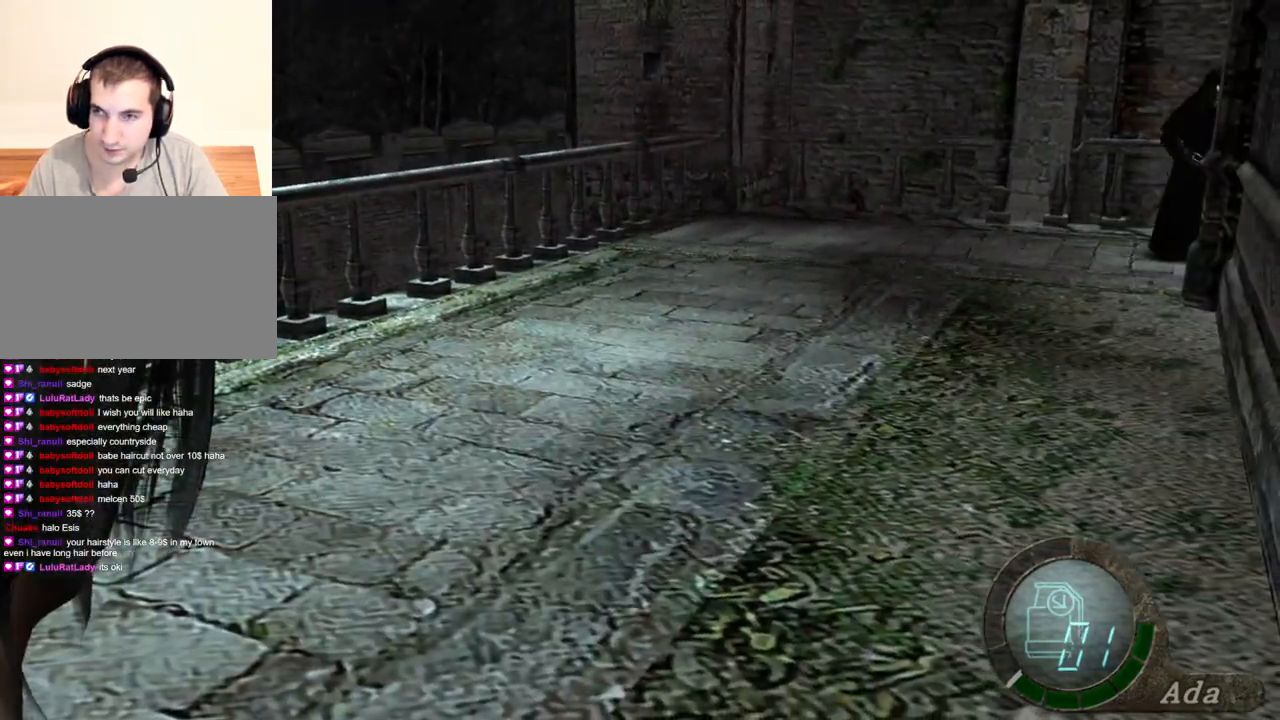
{"keys": [], "mouse": [], "events": []}
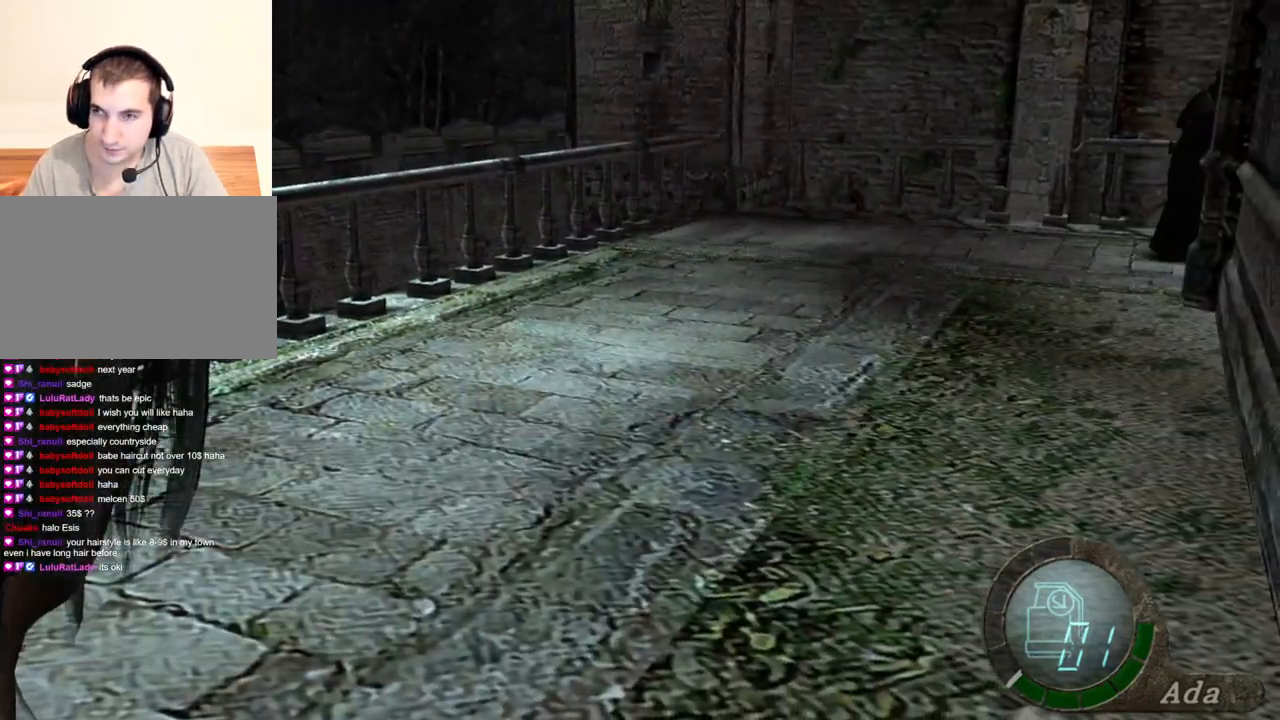
{"keys": ["shift", "w"], "mouse": [], "events": [[33, "w", "down"], [66, "a", "down"], [66, "shift", "down"], [367, "a", "up"]]}
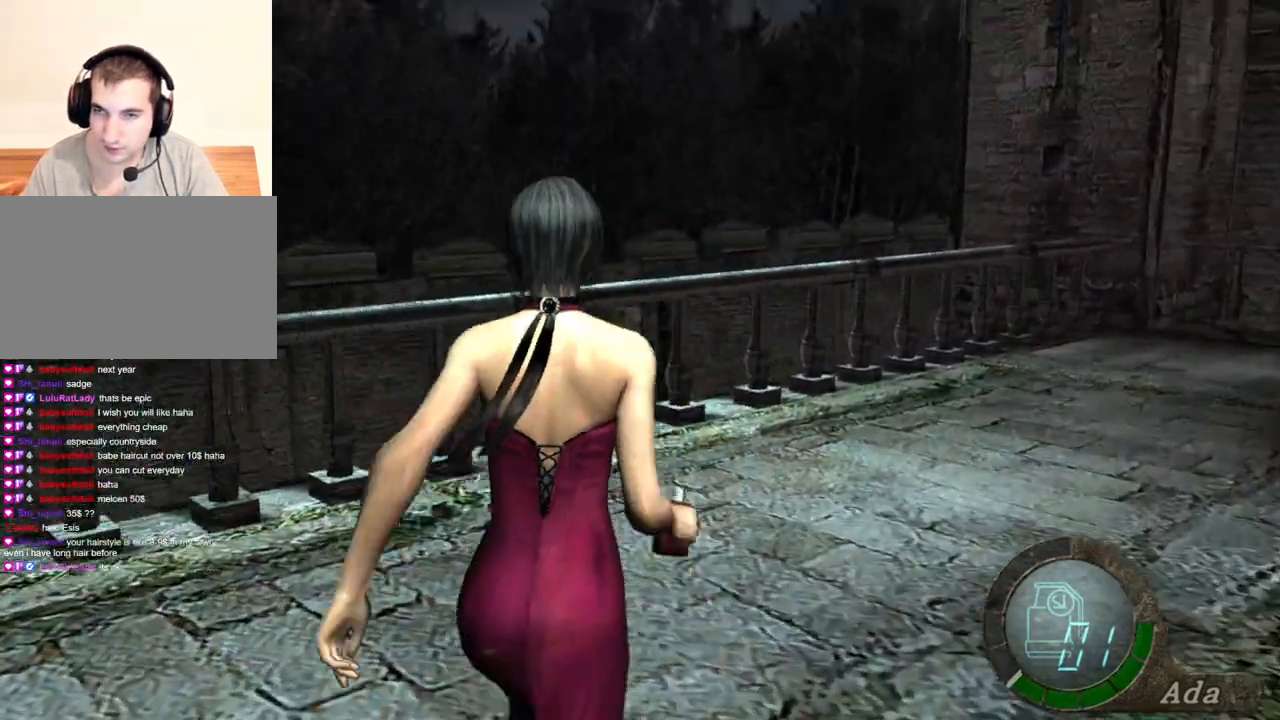
{"keys": ["d", "shift", "w"], "mouse": [], "events": [[434, "d", "down"]]}
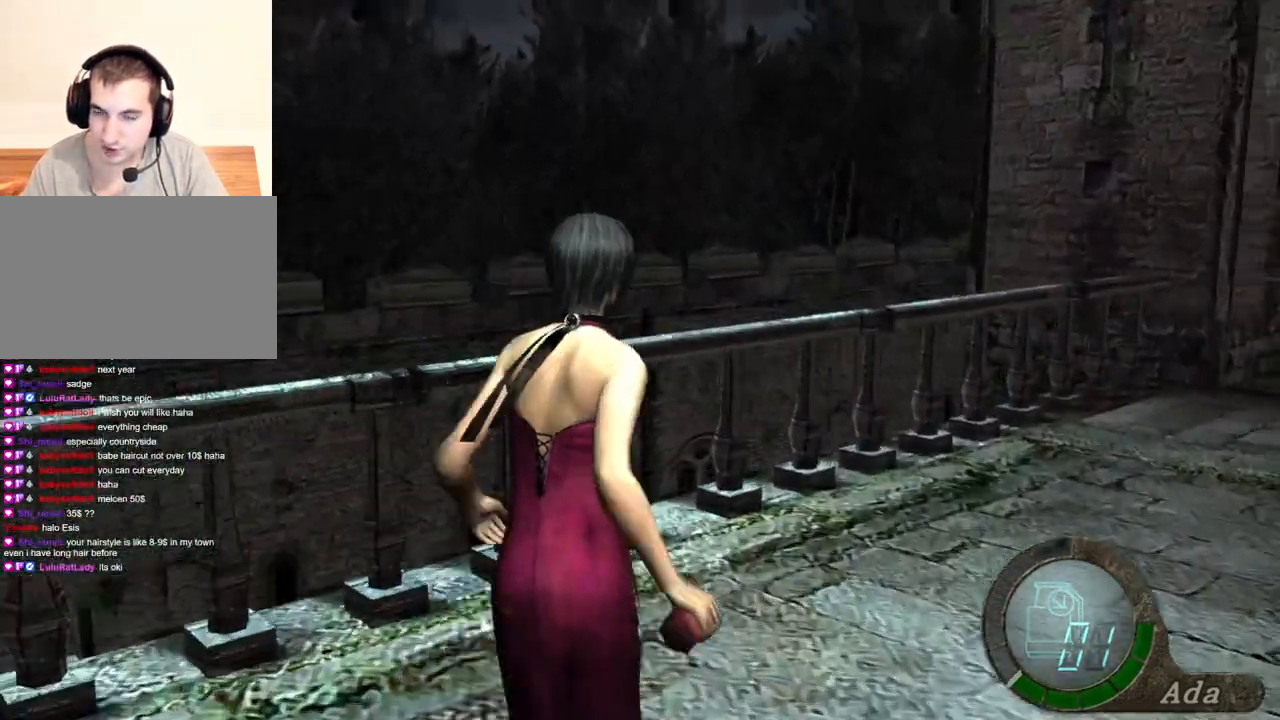
{"keys": ["shift", "w"], "mouse": [], "events": [[67, "d", "up"], [234, "d", "down"], [434, "d", "up"]]}
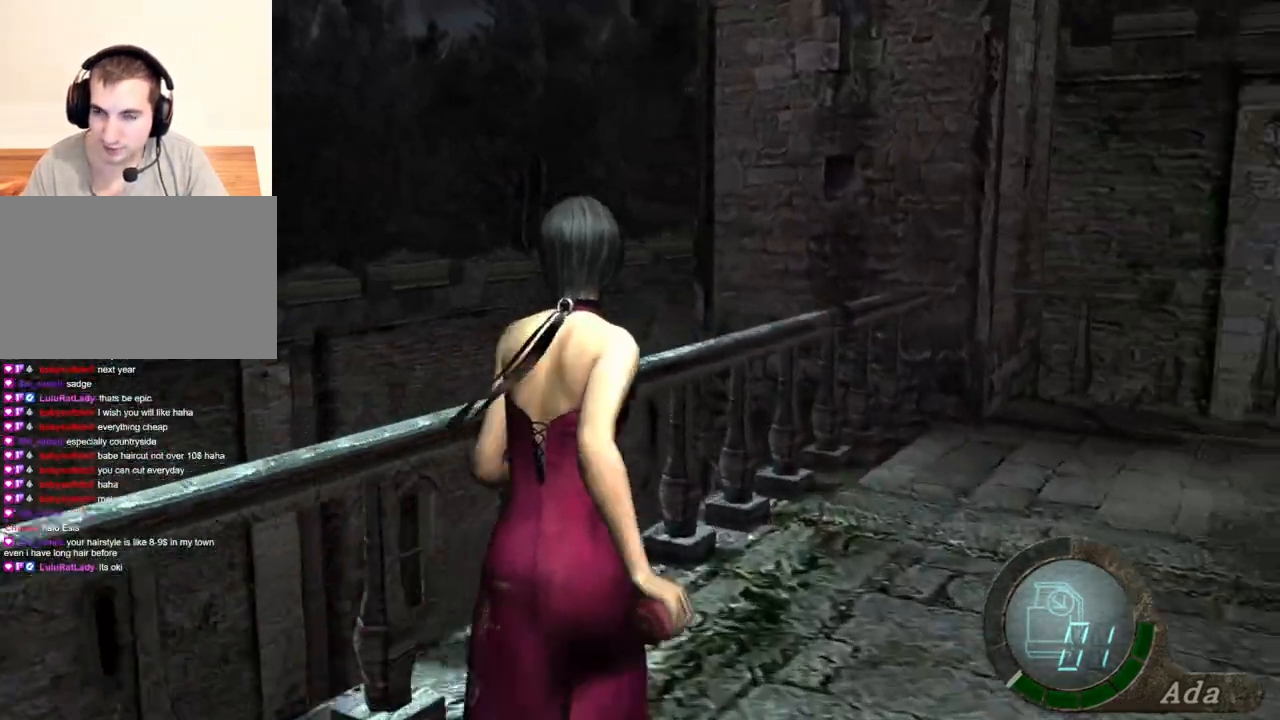
{"keys": ["d", "shift", "w"], "mouse": [], "events": [[167, "d", "down"]]}
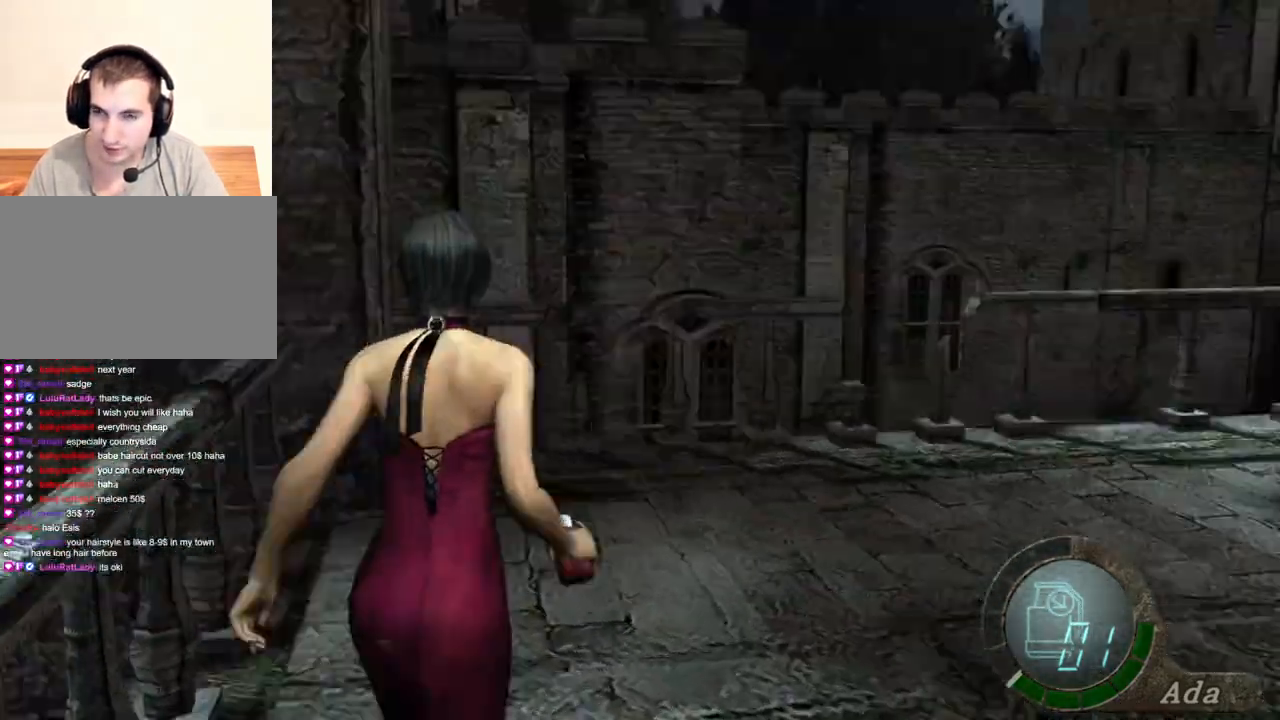
{"keys": ["a", "shift", "w"], "mouse": [], "events": [[133, "mouse_right", "down"], [233, "d", "up"], [233, "mouse_right", "up"], [500, "a", "down"]]}
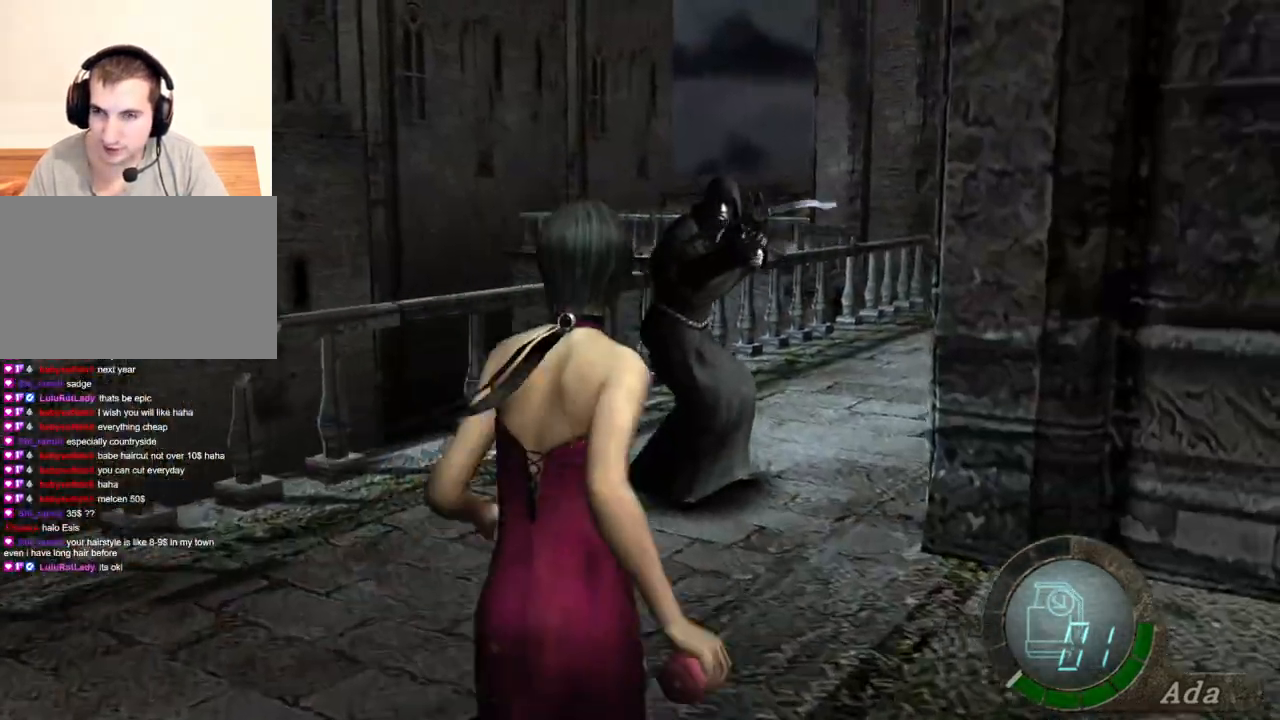
{"keys": ["shift", "w"], "mouse": [], "events": [[167, "a", "up"]]}
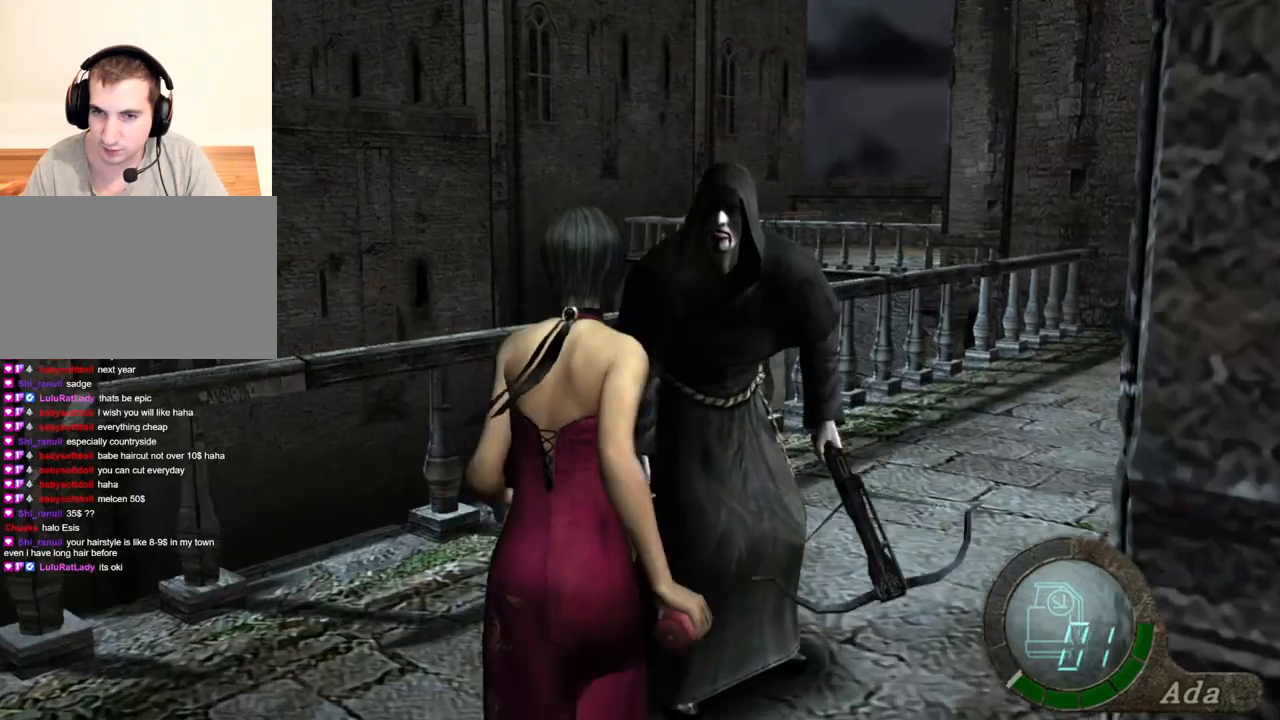
{"keys": ["space"], "mouse": [], "events": [[134, "space", "down"], [200, "shift", "up"], [200, "w", "up"]]}
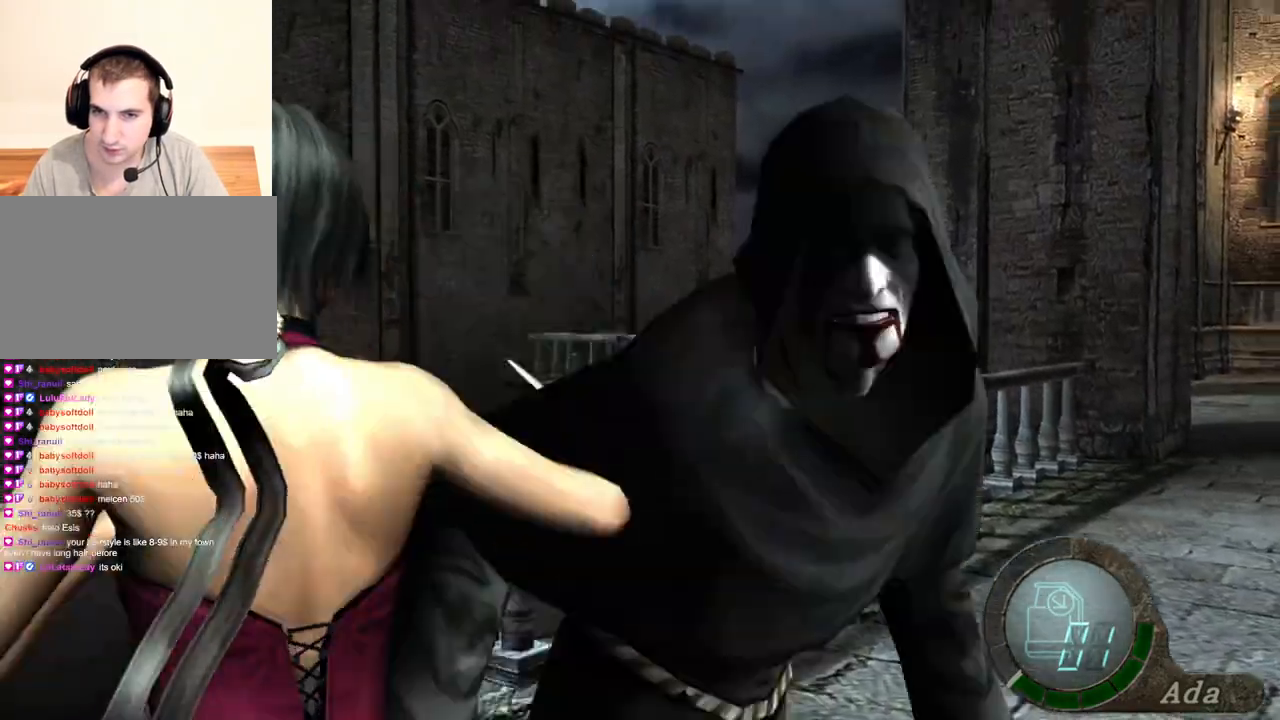
{"keys": ["space"], "mouse": ["left"], "events": [[100, "mouse_left", "down"]]}
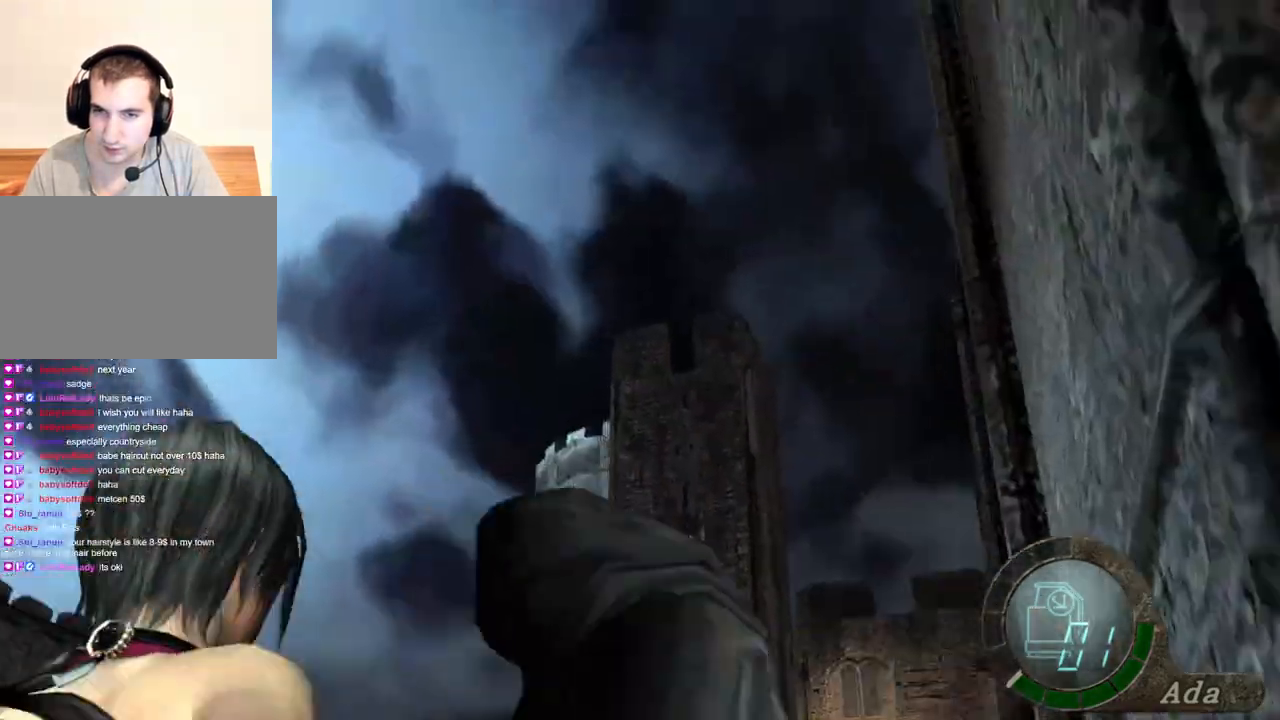
{"keys": ["space"], "mouse": ["left"], "events": [[66, "mouse_left", "up"], [400, "mouse_left", "down"]]}
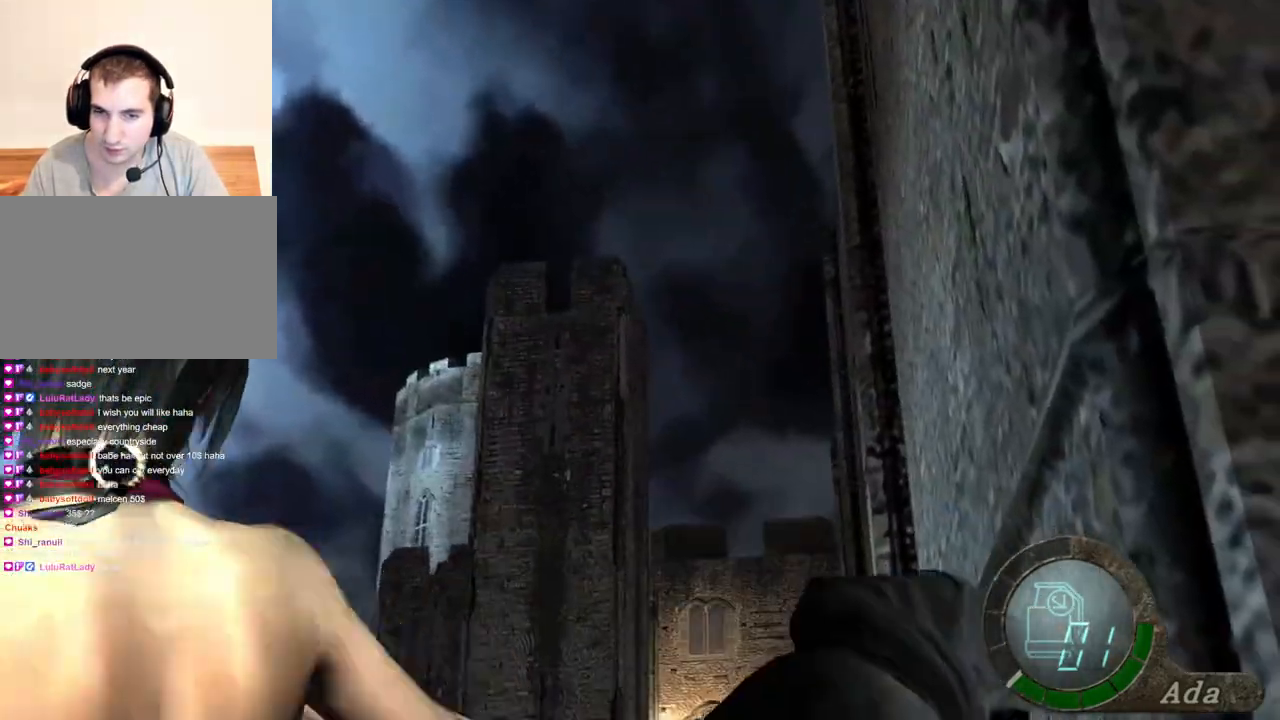
{"keys": ["space"], "mouse": [], "events": [[401, "mouse_left", "up"]]}
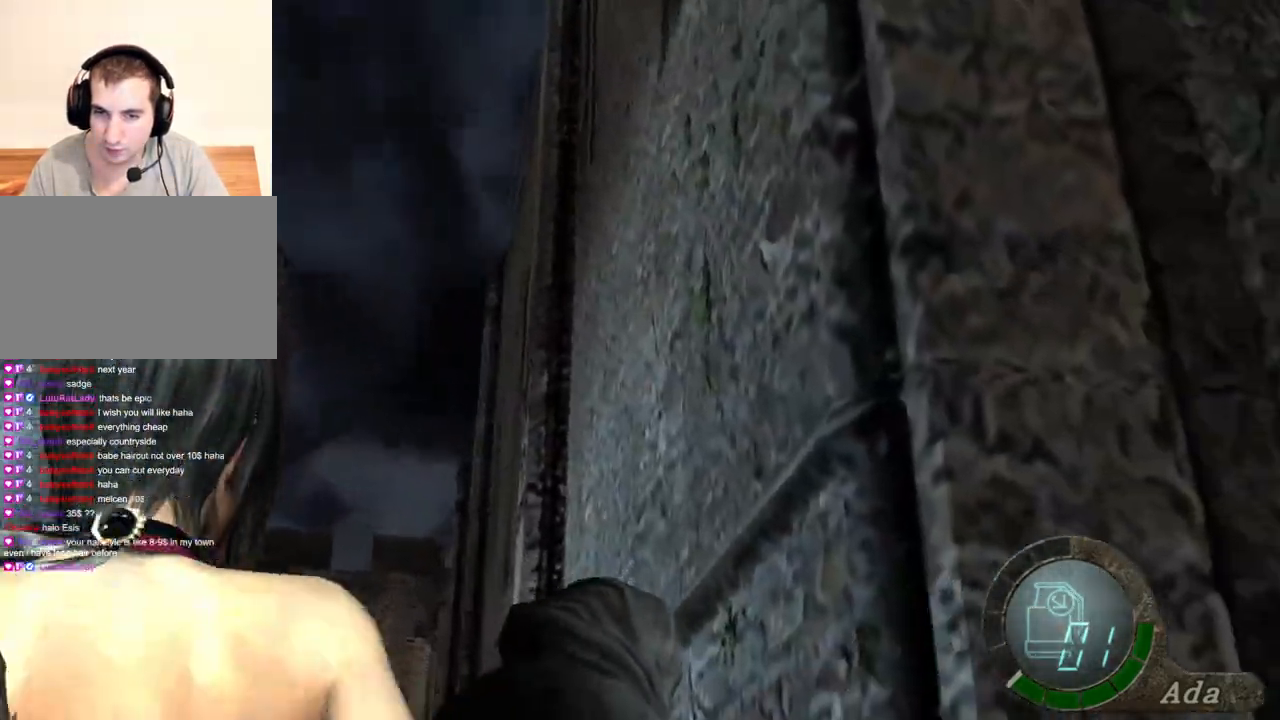
{"keys": ["space"], "mouse": ["left"], "events": [[134, "mouse_left", "down"]]}
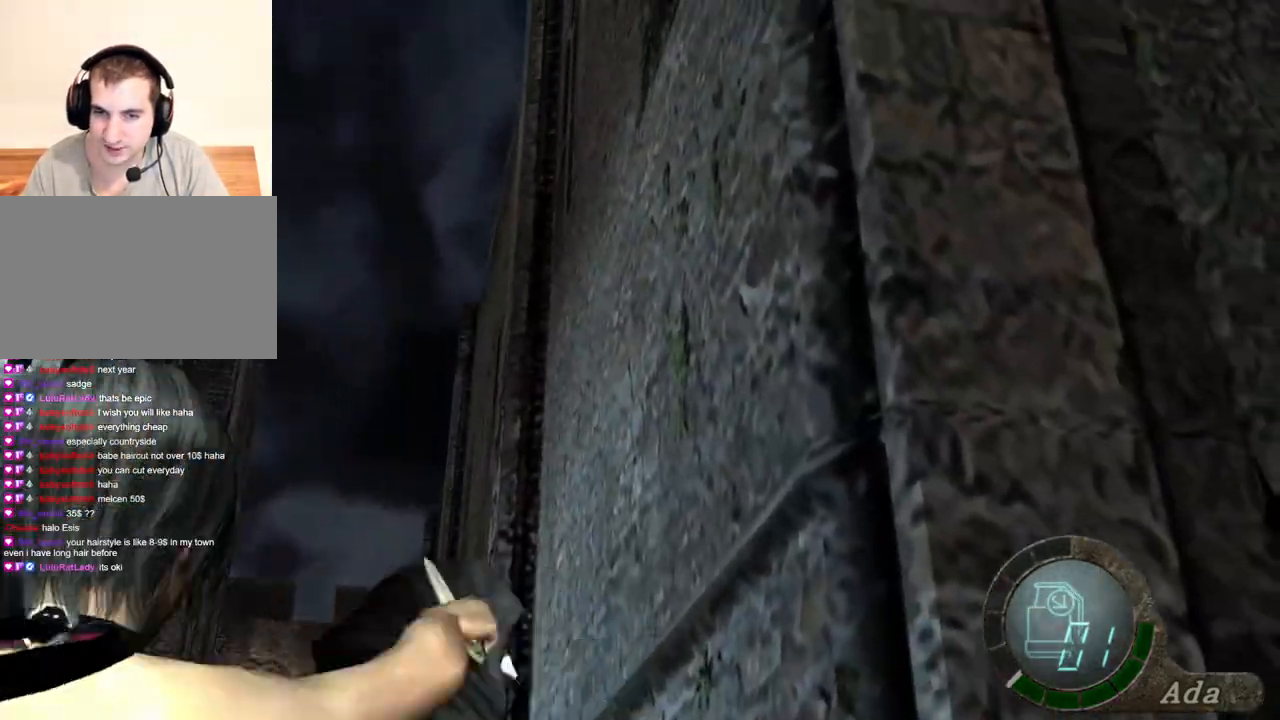
{"keys": ["space"], "mouse": [], "events": [[200, "mouse_left", "up"]]}
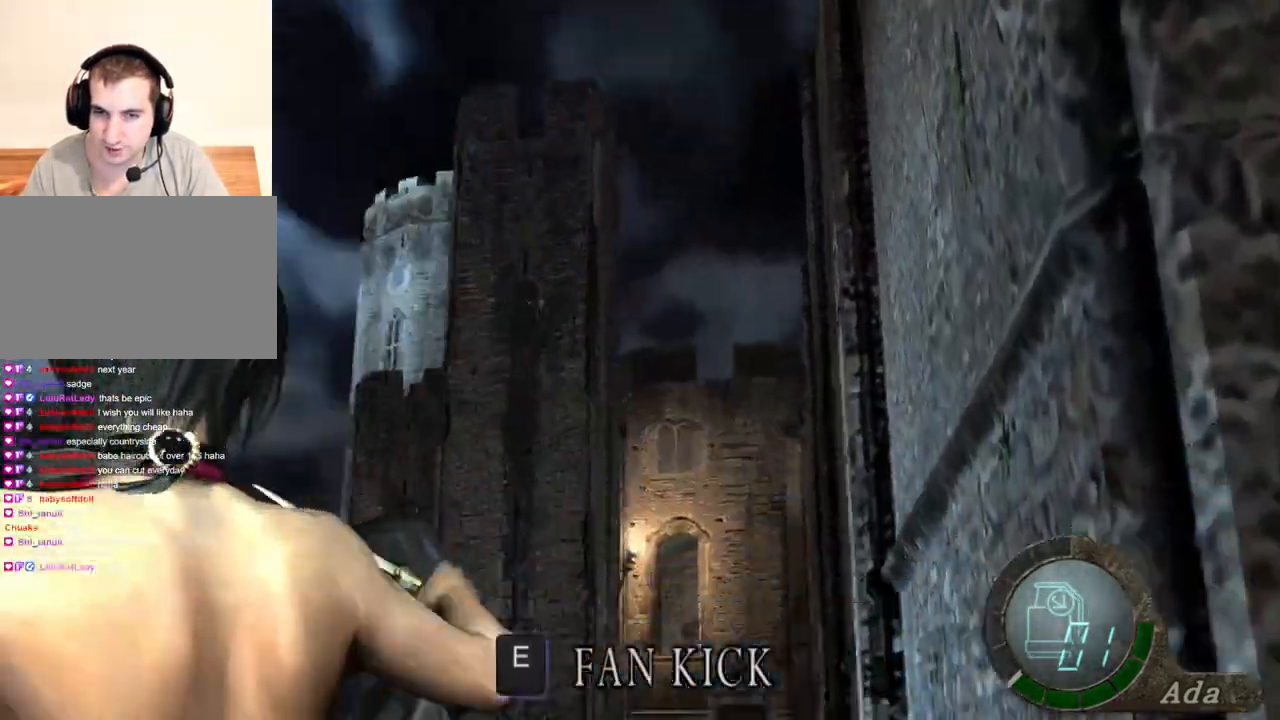
{"keys": ["a", "e", "w"], "mouse": [], "events": [[33, "a", "down"], [66, "space", "up"], [133, "w", "down"], [233, "e", "down"], [367, "e", "up"], [500, "e", "down"]]}
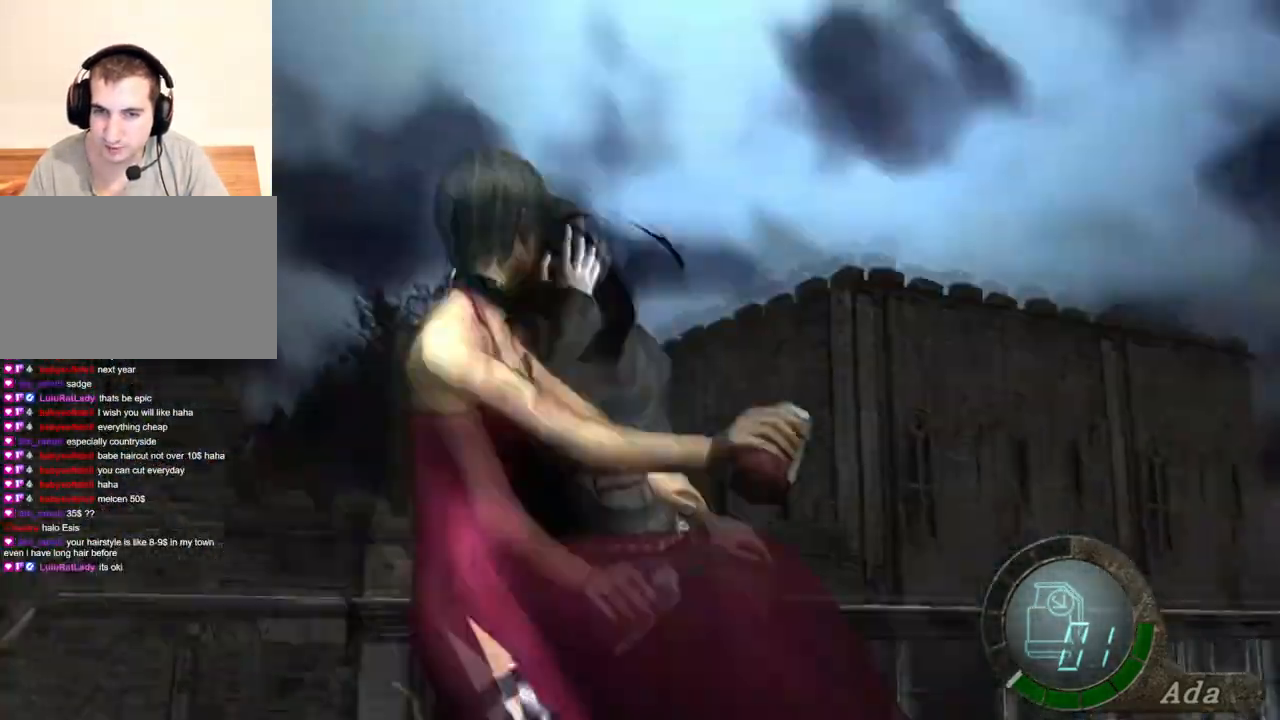
{"keys": [], "mouse": [], "events": [[67, "w", "up"], [101, "e", "up"], [201, "a", "up"]]}
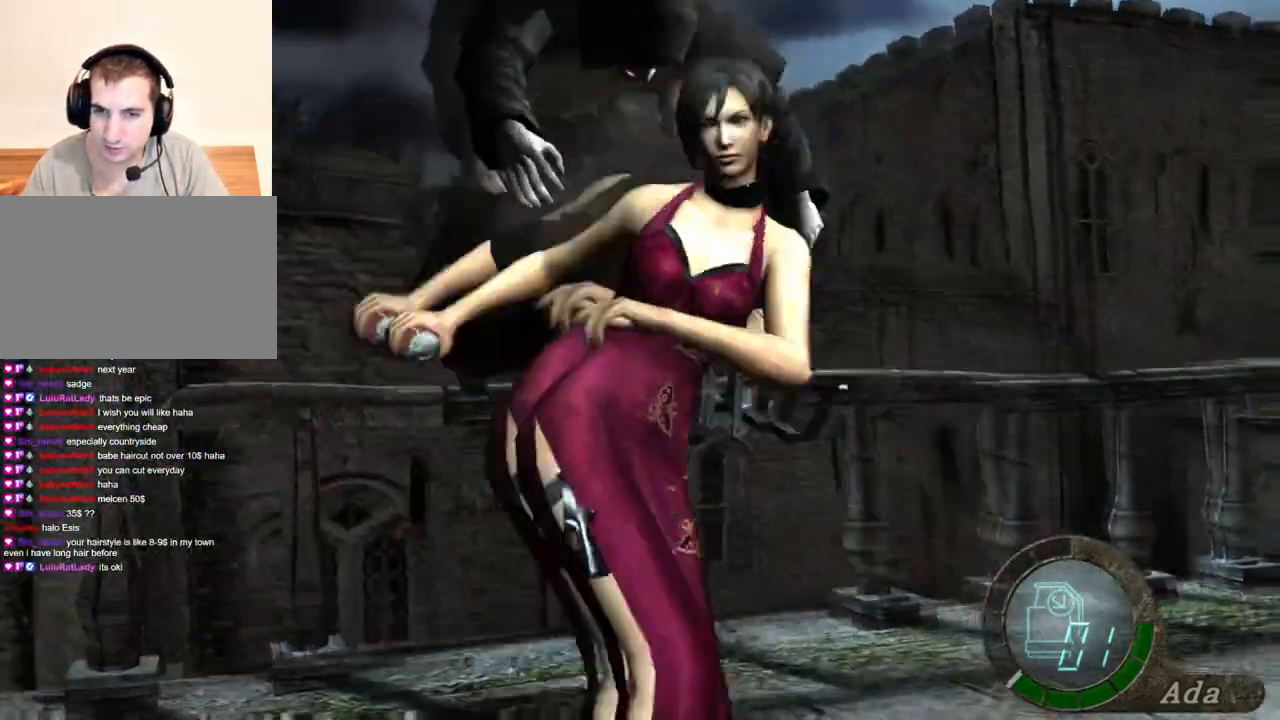
{"keys": ["a", "space", "w"], "mouse": [], "events": [[267, "a", "down"], [267, "w", "down"], [434, "space", "down"]]}
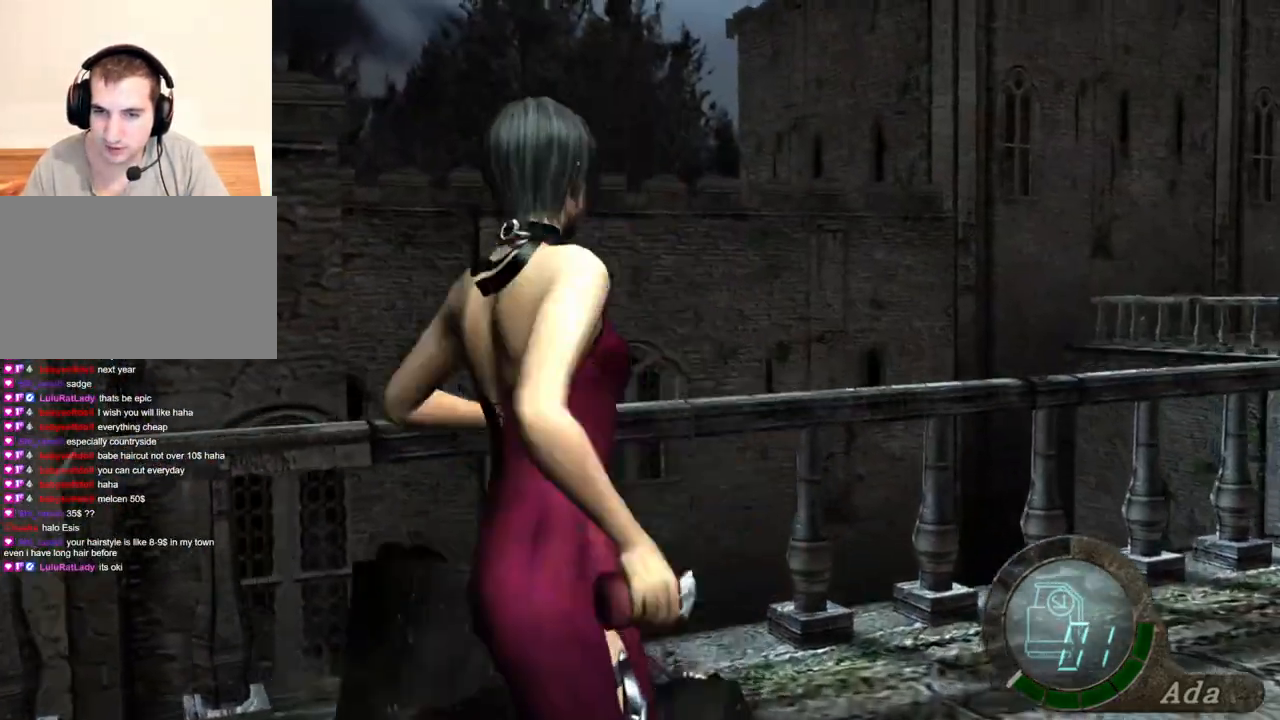
{"keys": ["space"], "mouse": ["left"], "events": [[33, "a", "up"], [33, "w", "up"], [501, "mouse_left", "down"]]}
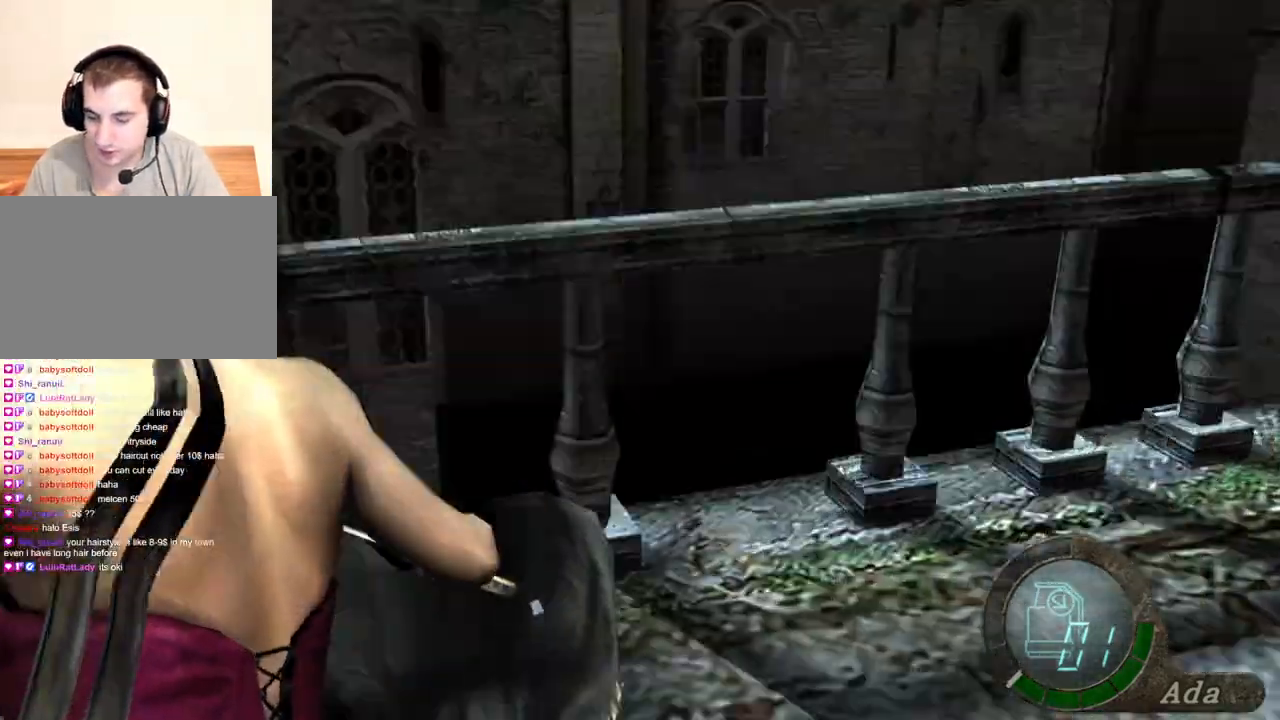
{"keys": ["space"], "mouse": ["left"], "events": []}
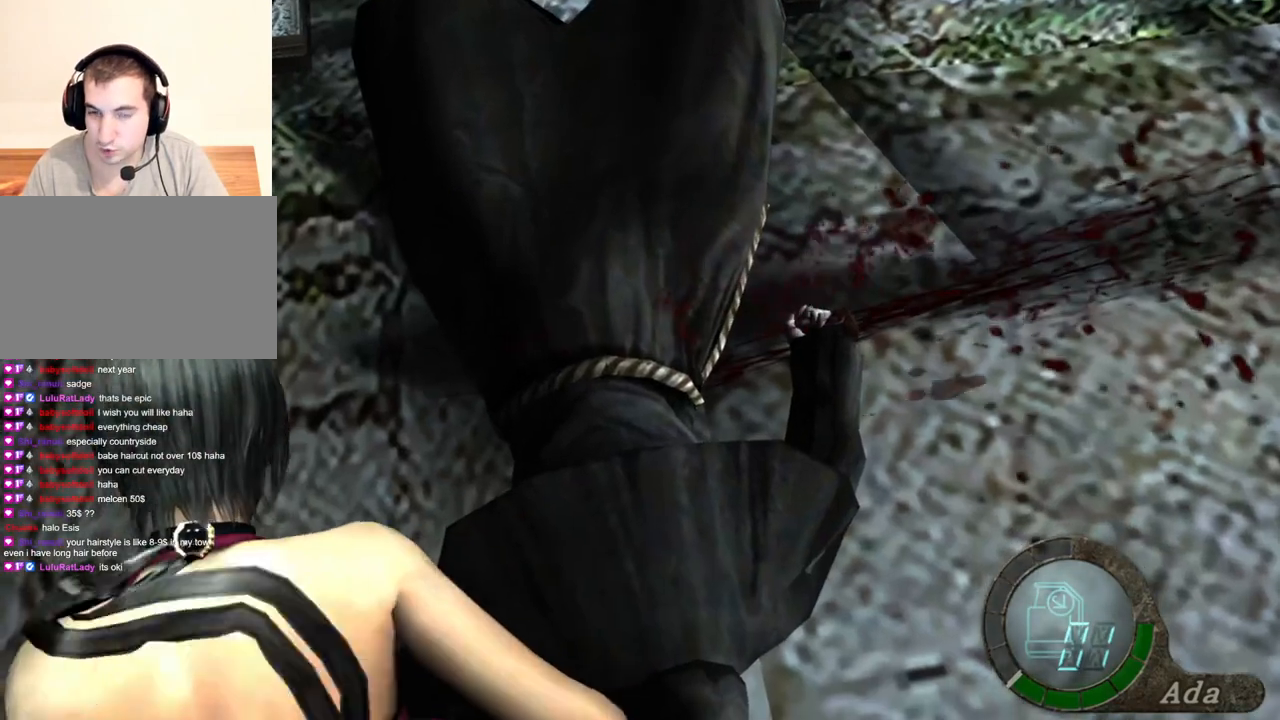
{"keys": ["space"], "mouse": ["left"], "events": [[33, "mouse_left", "up"], [166, "mouse_left", "down"]]}
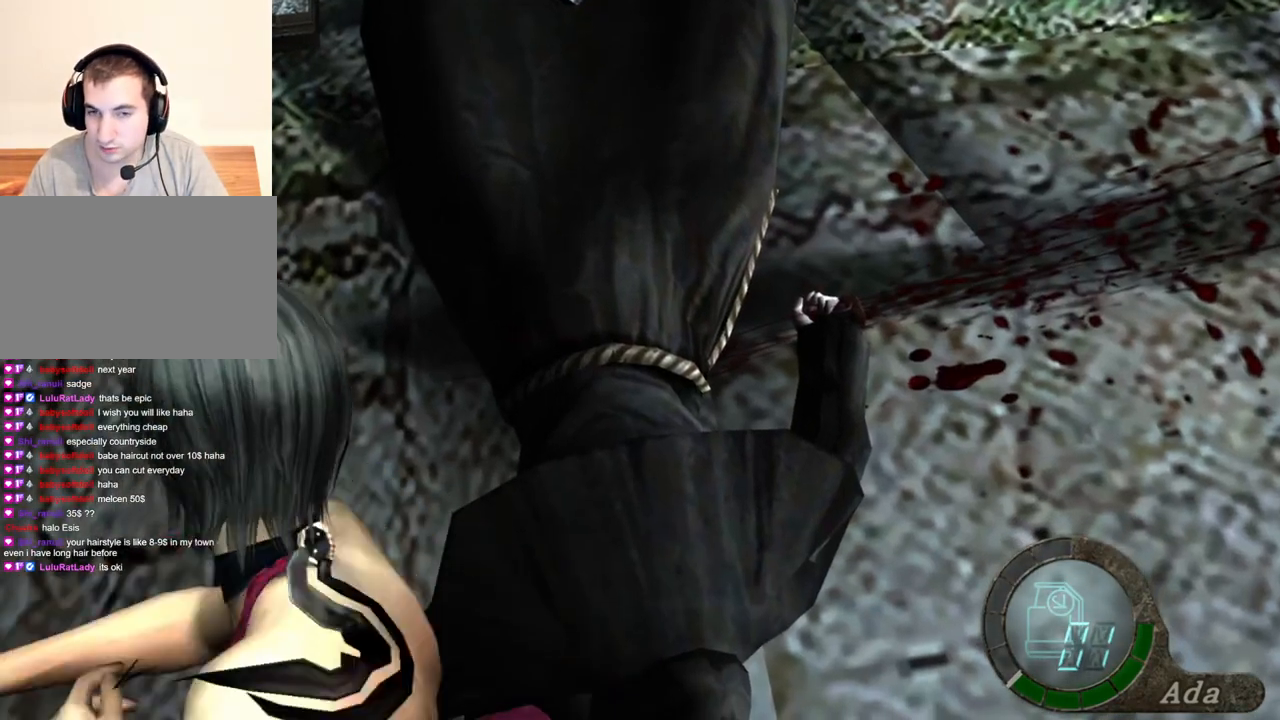
{"keys": ["space"], "mouse": ["left"], "events": [[267, "mouse_left", "up"], [434, "mouse_left", "down"]]}
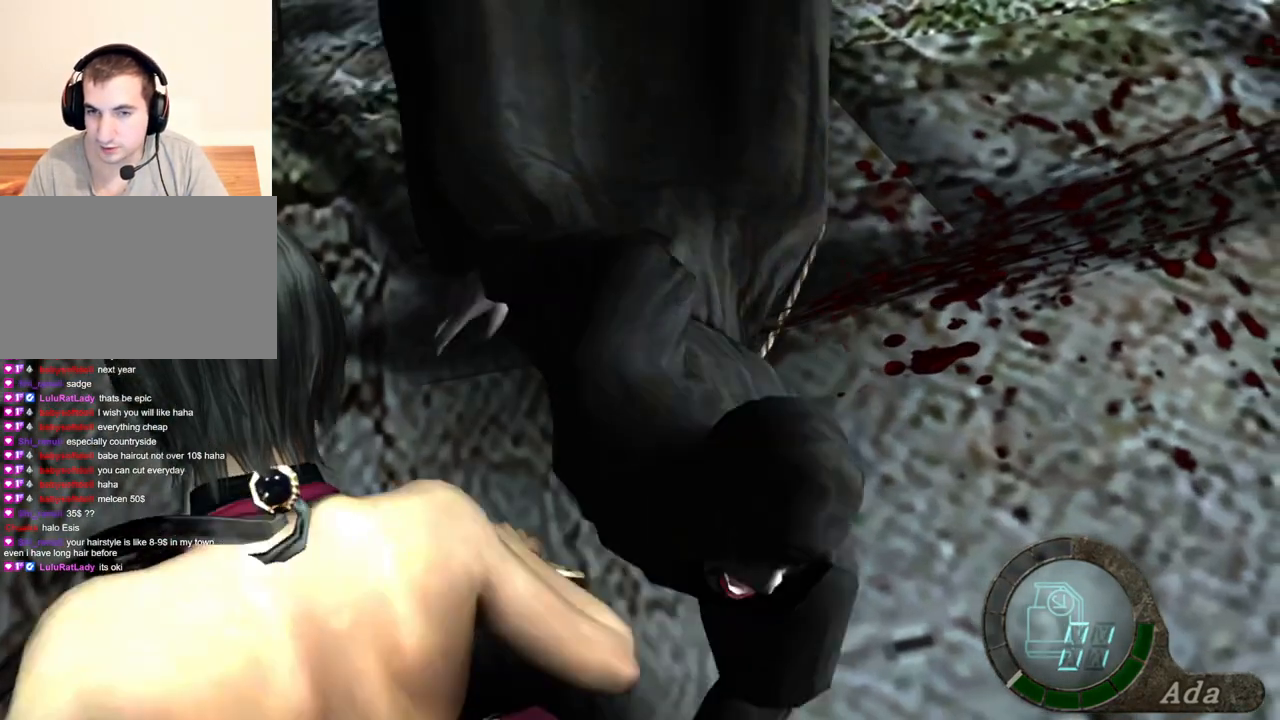
{"keys": ["d"], "mouse": ["right"], "events": [[100, "mouse_left", "up"], [200, "d", "down"], [301, "space", "up"], [467, "mouse_right", "down"]]}
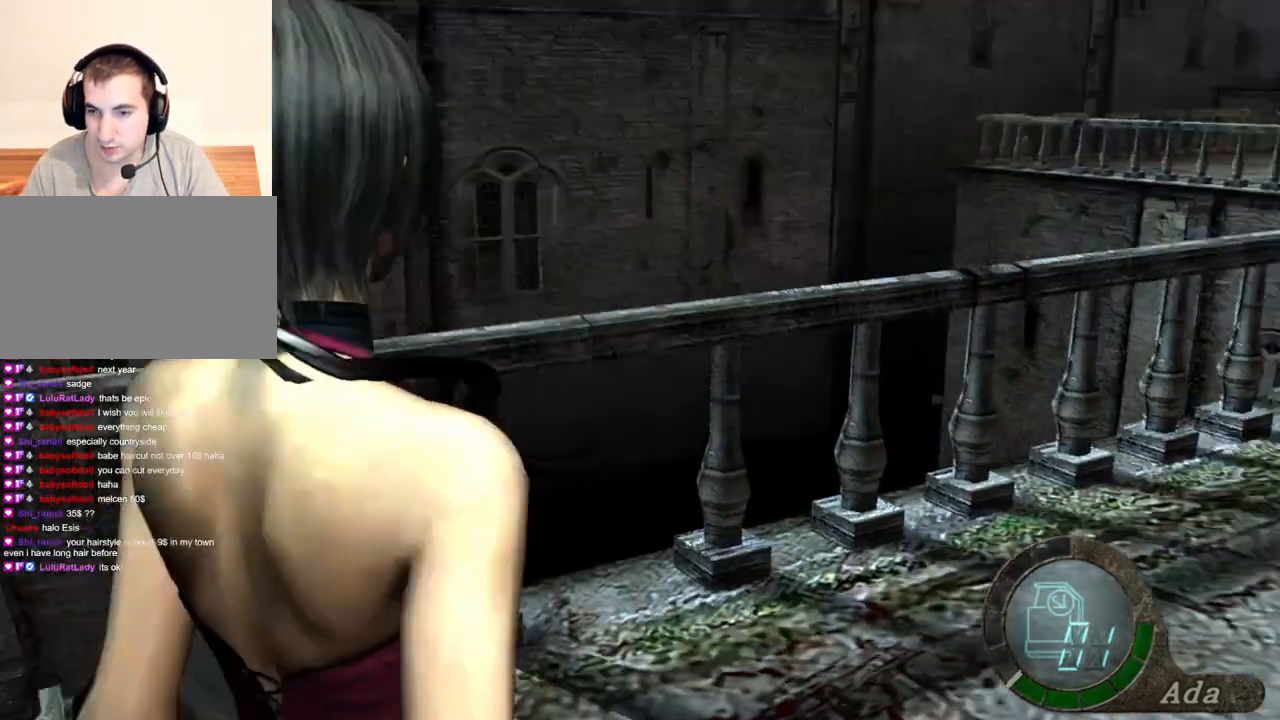
{"keys": [], "mouse": [], "events": [[100, "mouse_right", "up"], [100, "s", "down"], [200, "d", "up"], [367, "s", "up"]]}